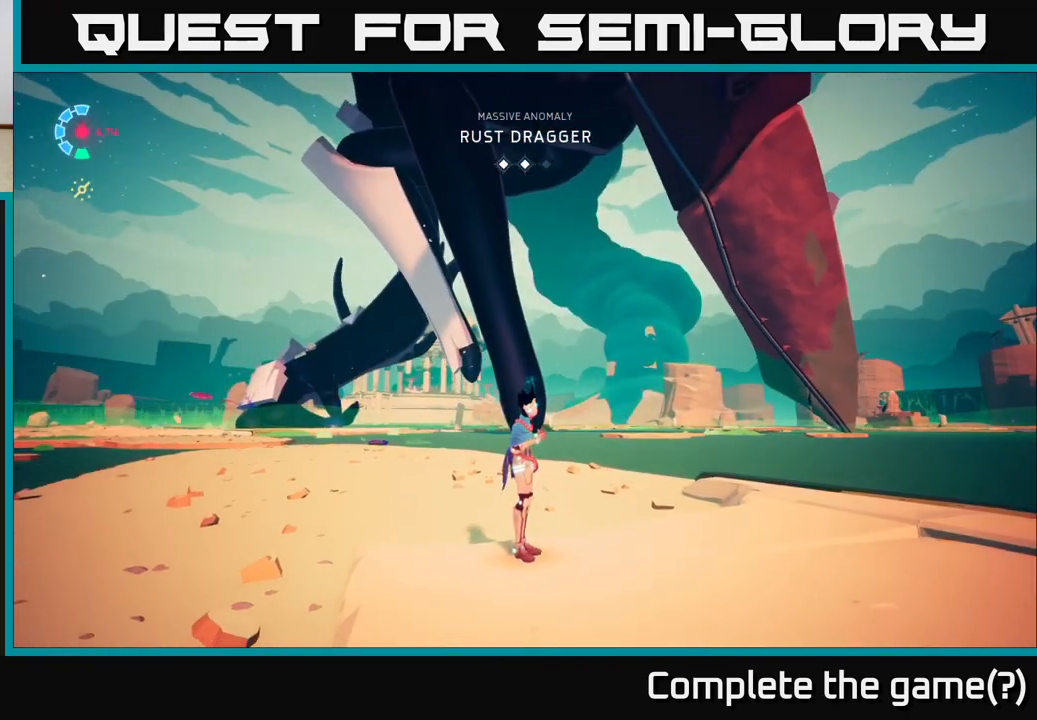
Gameplay with a controller (Xbox layout); each line is a JSON object with the inputs held at the frame after it. "events" lists button and stick changes between this image and that frame as [ms after this image, input, new state], when the widget could be followed in between.
{"buttons": [], "left_stick": "center", "right_stick": "left", "events": [[450, "right_stick", "left"]]}
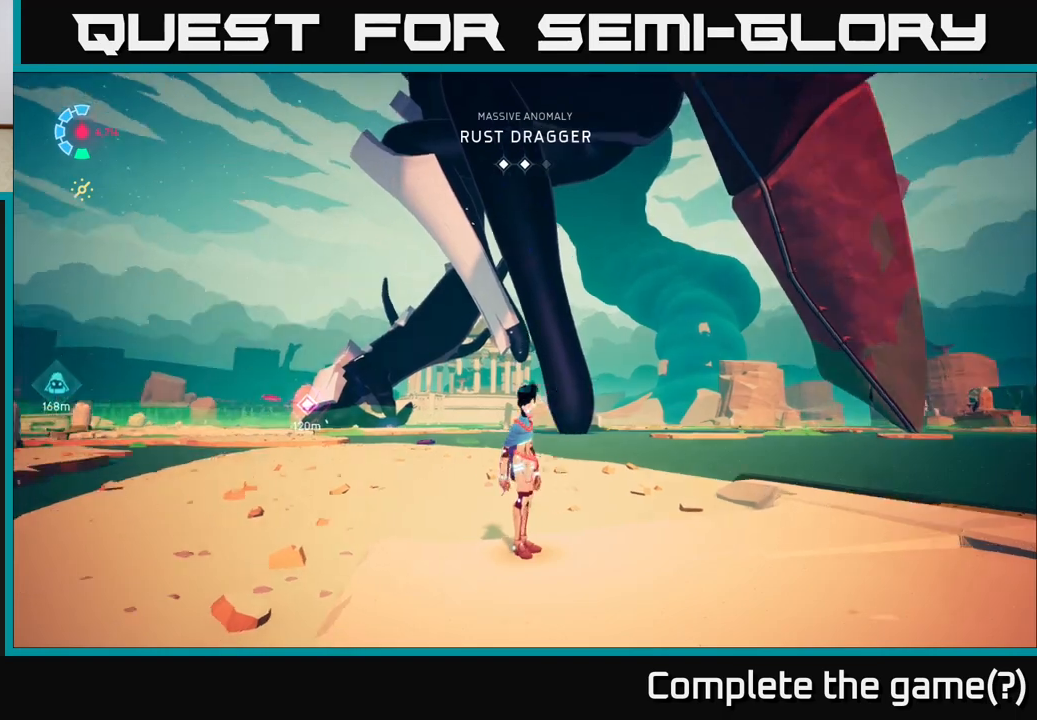
{"buttons": ["L2", "R2"], "left_stick": "up", "right_stick": "center", "events": [[167, "right_stick", "center"], [250, "left_stick", "up-left"], [283, "right_stick", "down"], [350, "L2", "down"], [400, "left_stick", "up"], [433, "R2", "down"], [483, "right_stick", "center"]]}
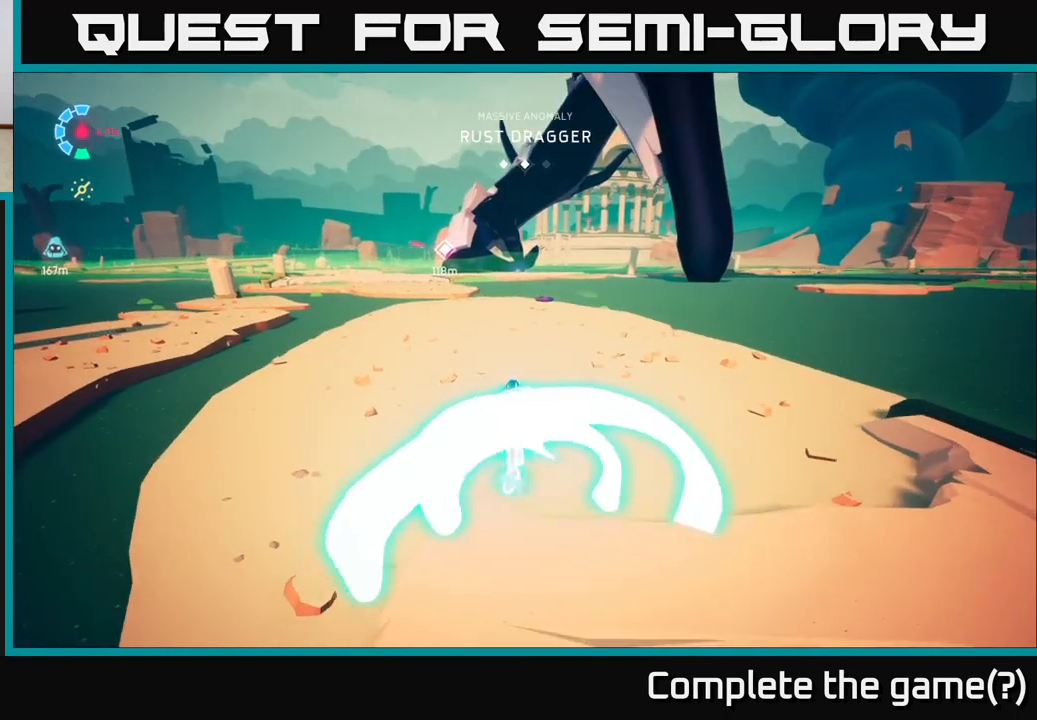
{"buttons": ["L2", "R2"], "left_stick": "up-left", "right_stick": "center", "events": [[333, "left_stick", "up-left"]]}
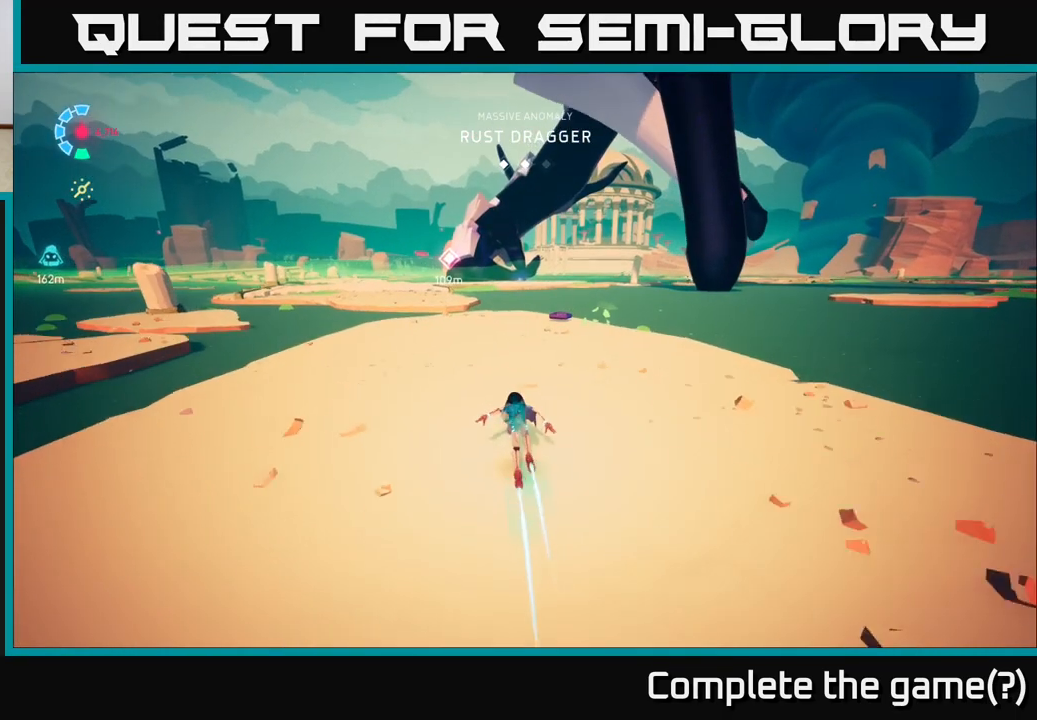
{"buttons": ["L2", "R2"], "left_stick": "up-left", "right_stick": "center", "events": []}
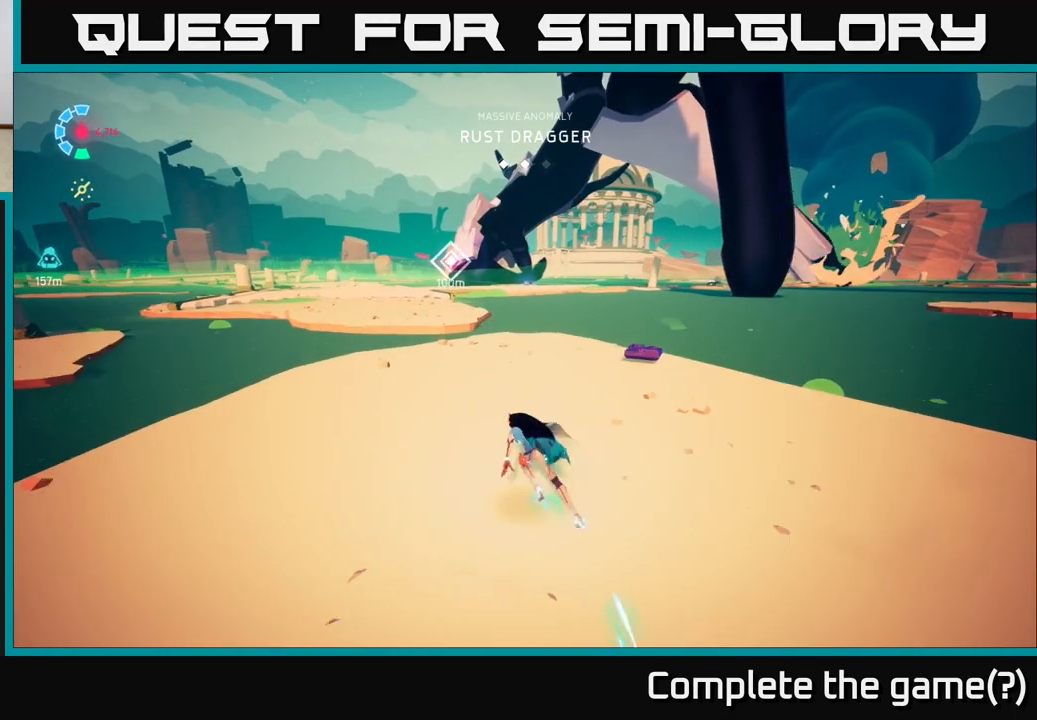
{"buttons": ["A", "L2", "R2"], "left_stick": "up-left", "right_stick": "center", "events": [[350, "A", "down"]]}
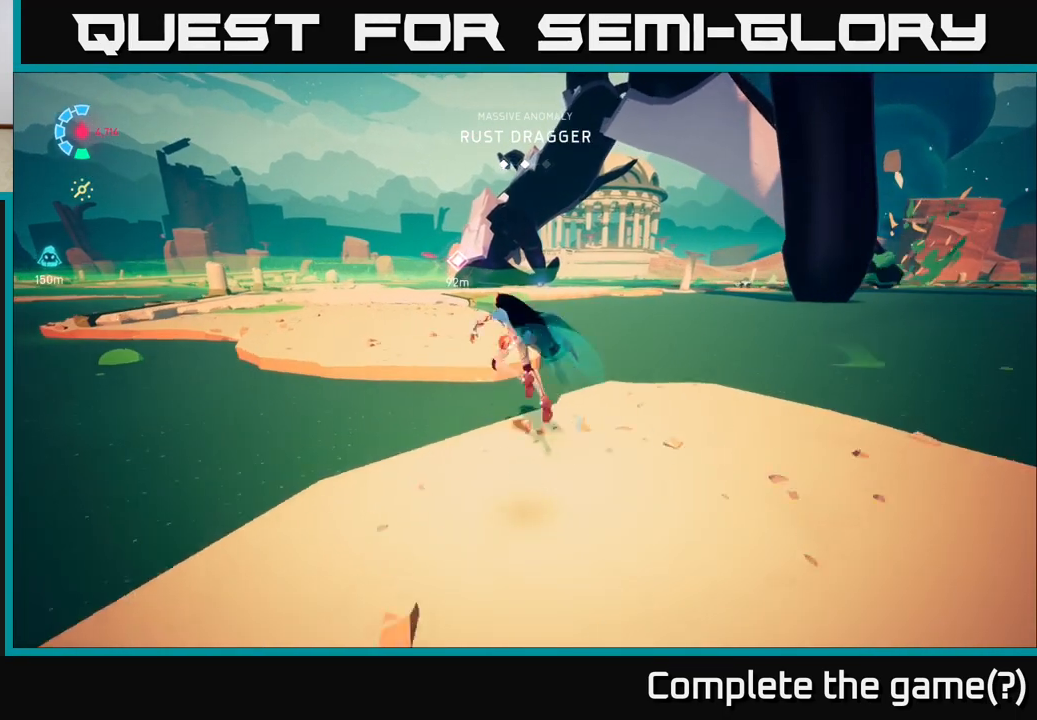
{"buttons": ["A", "R2"], "left_stick": "up", "right_stick": "center", "events": [[383, "left_stick", "up"], [483, "L2", "up"]]}
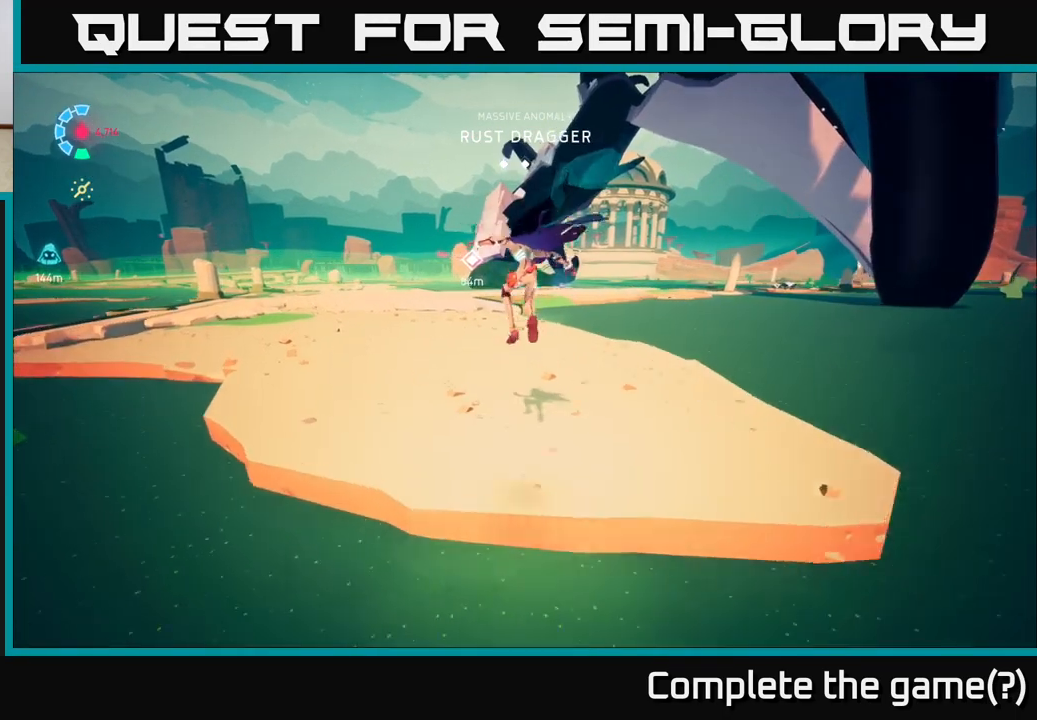
{"buttons": ["L2", "R2"], "left_stick": "up", "right_stick": "center", "events": [[67, "A", "up"], [67, "R2", "up"], [167, "left_stick", "up-left"], [267, "L2", "down"], [267, "R2", "down"], [367, "left_stick", "up"]]}
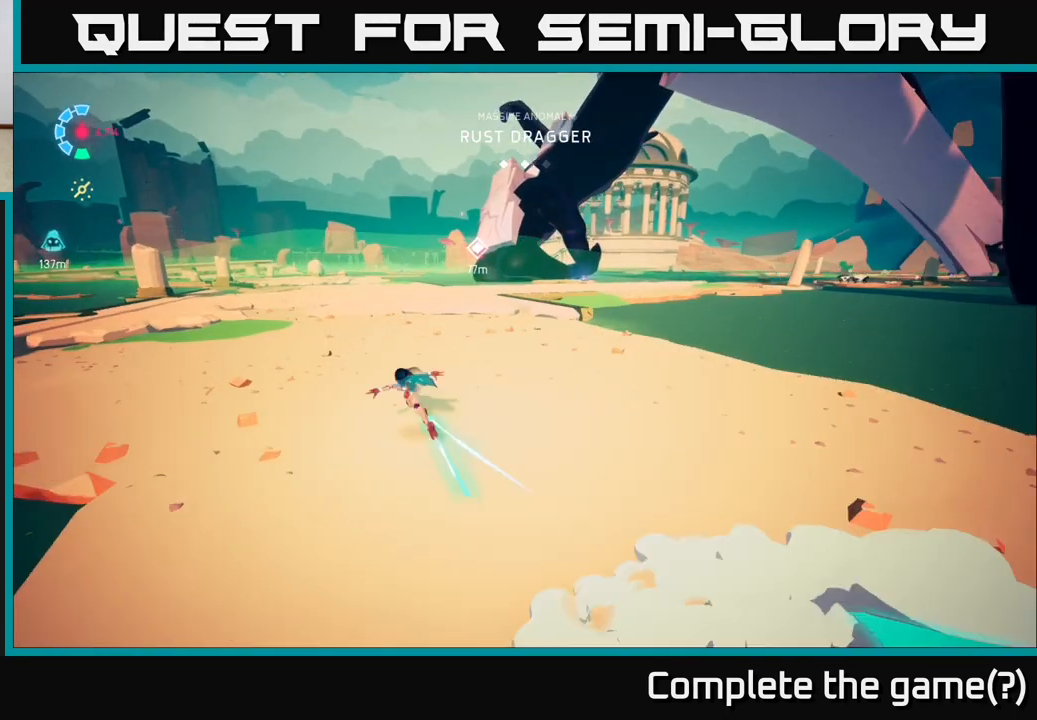
{"buttons": ["L2", "R2"], "left_stick": "up", "right_stick": "right", "events": [[200, "right_stick", "right"]]}
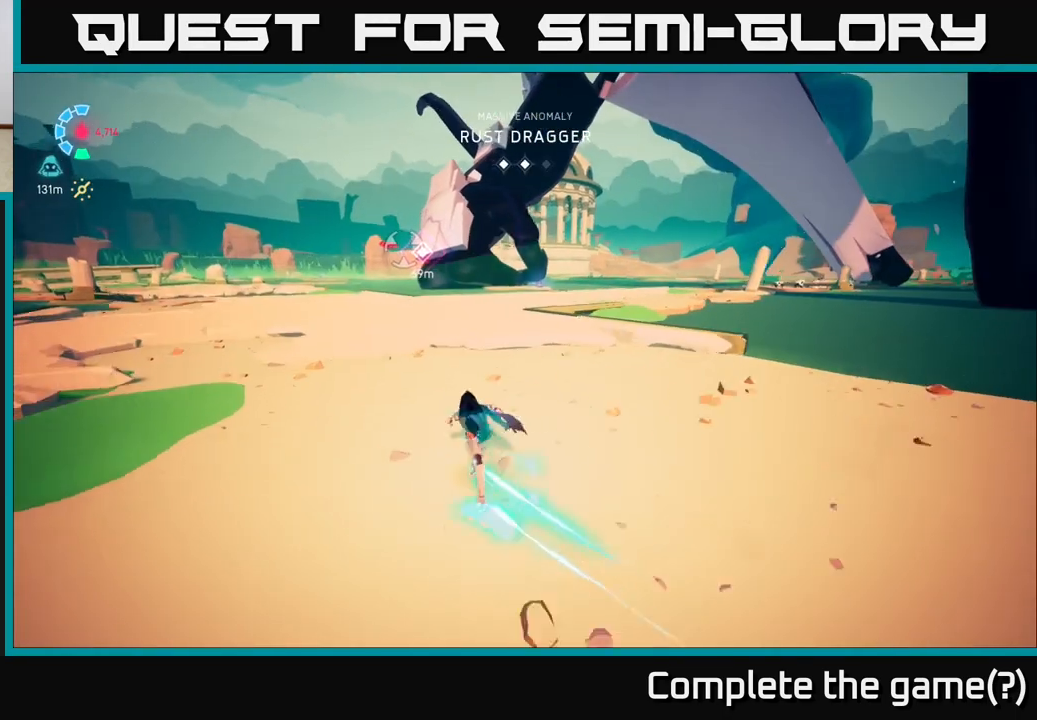
{"buttons": ["L2", "R2"], "left_stick": "up-left", "right_stick": "center", "events": [[67, "right_stick", "center"], [133, "left_stick", "up-left"]]}
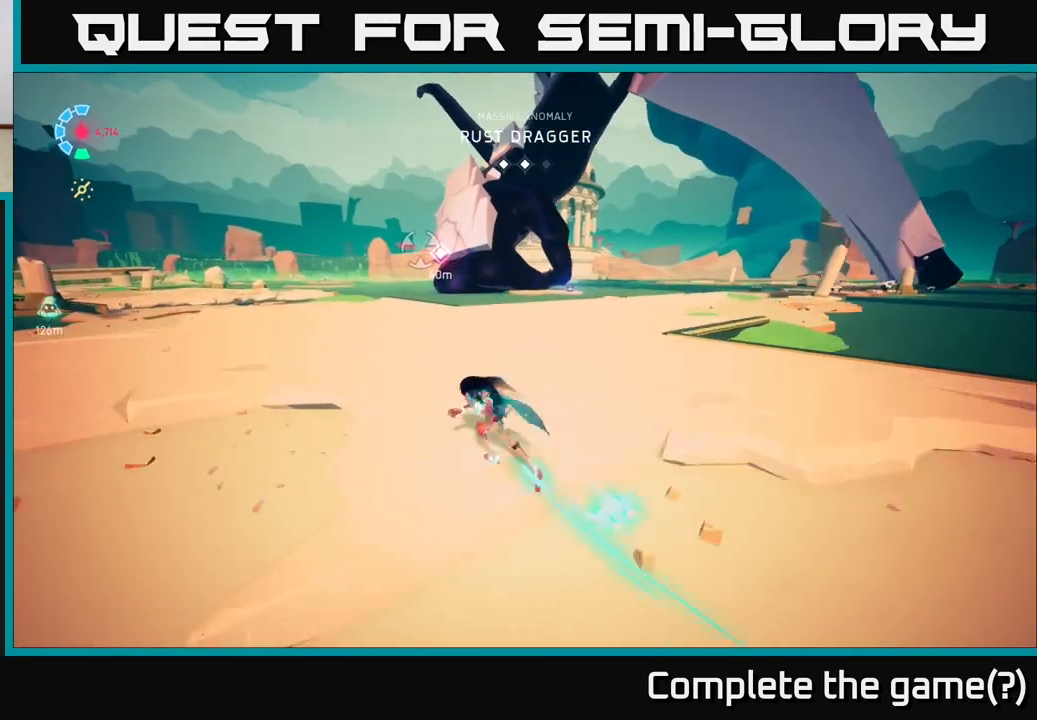
{"buttons": ["L2", "R2"], "left_stick": "up-left", "right_stick": "center", "events": []}
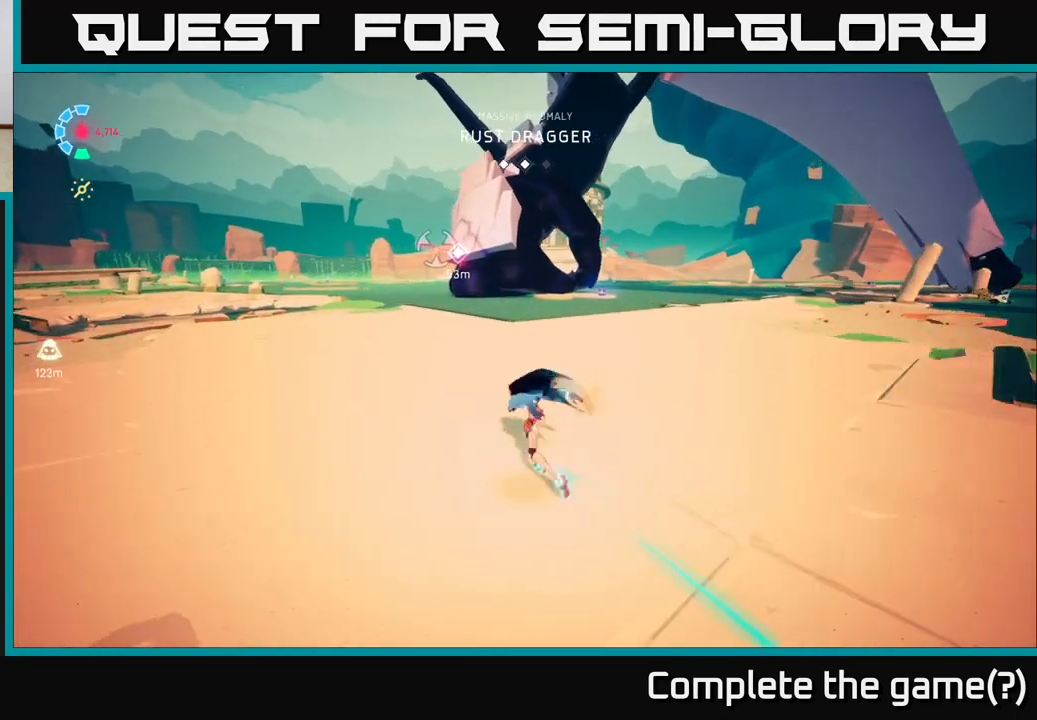
{"buttons": ["L2", "R2"], "left_stick": "up-left", "right_stick": "right", "events": [[333, "right_stick", "right"]]}
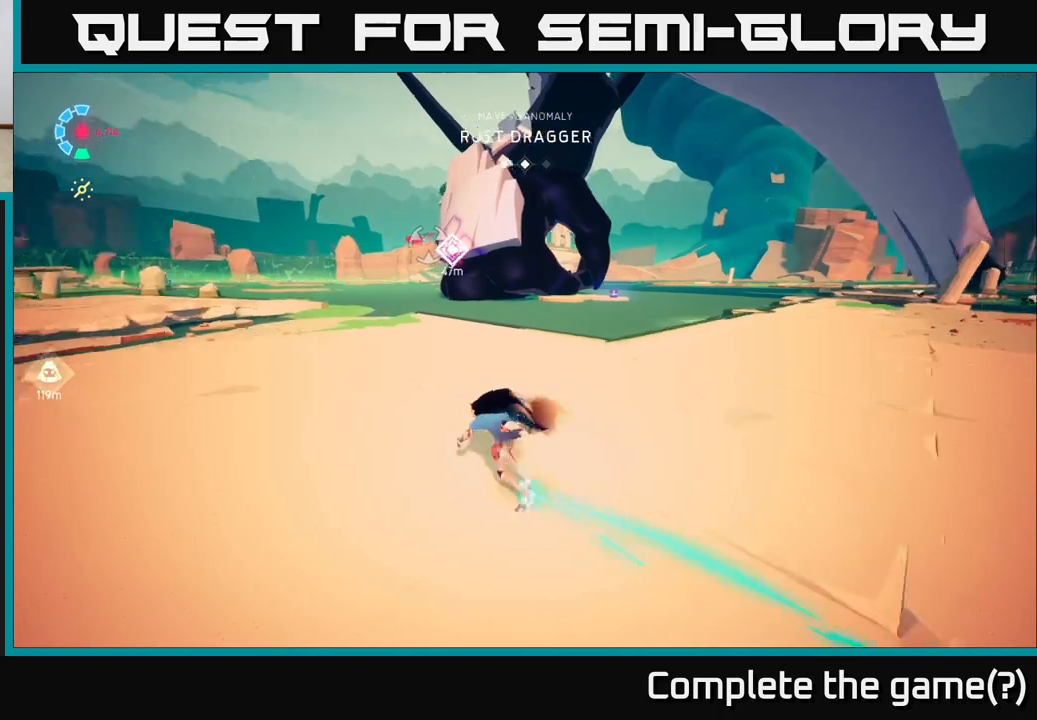
{"buttons": ["L2", "R2"], "left_stick": "up-left", "right_stick": "center", "events": [[467, "right_stick", "center"]]}
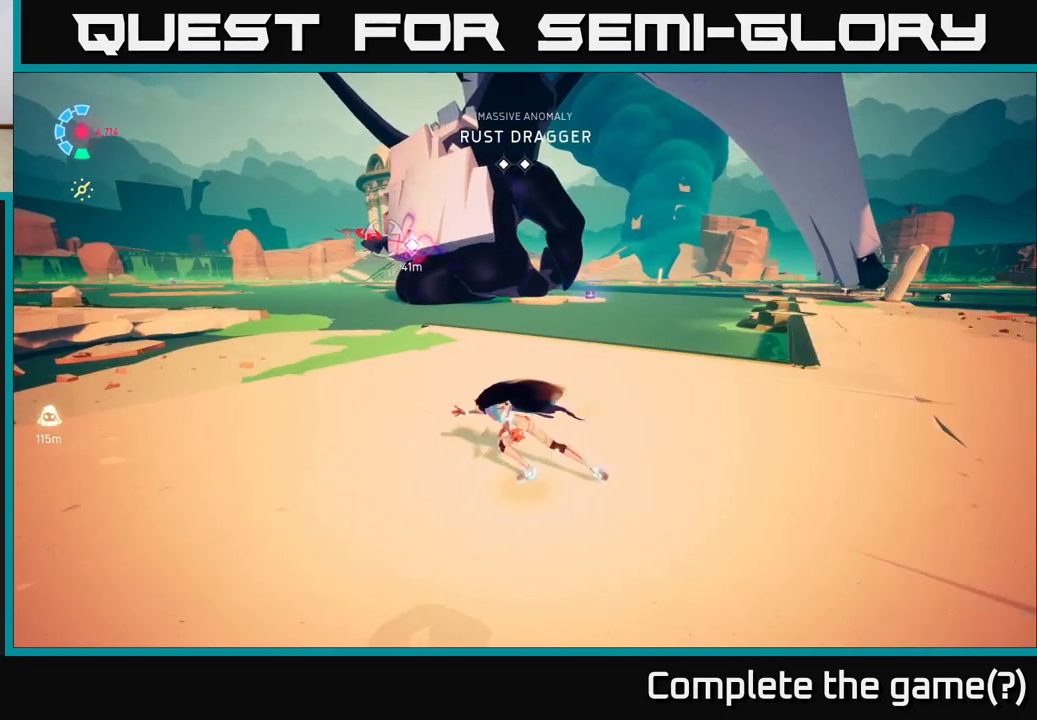
{"buttons": ["L2", "R2"], "left_stick": "up-left", "right_stick": "center", "events": []}
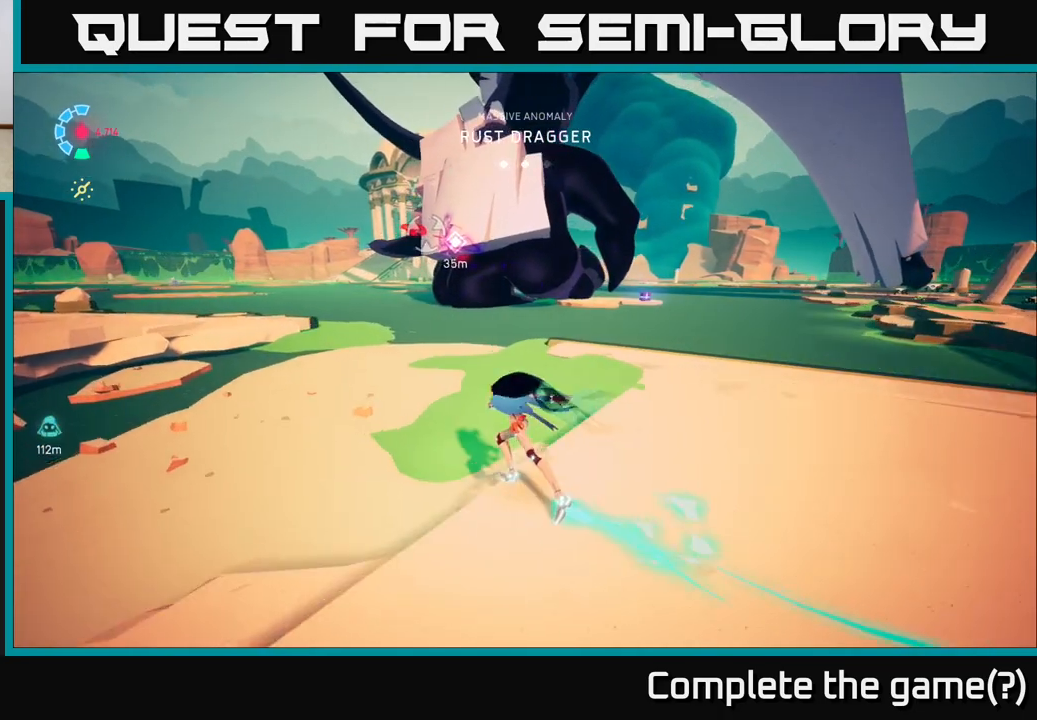
{"buttons": ["B", "L2", "R2"], "left_stick": "up-left", "right_stick": "center", "events": [[33, "A", "down"], [500, "A", "up"], [500, "B", "down"]]}
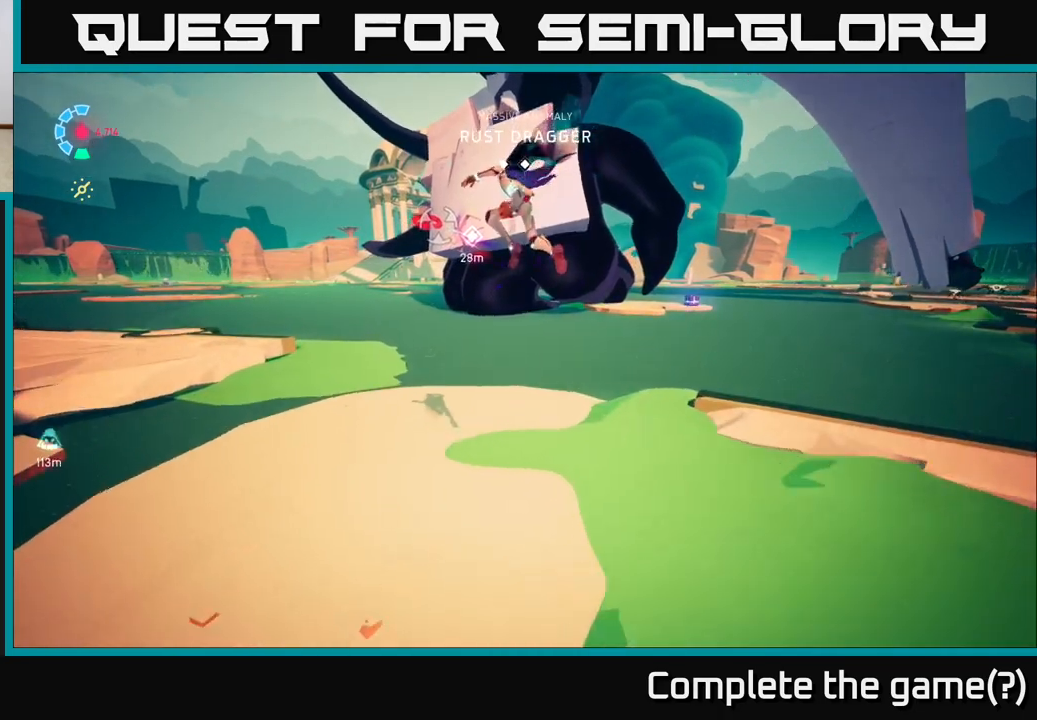
{"buttons": ["L2"], "left_stick": "up-left", "right_stick": "center", "events": [[100, "B", "up"], [117, "R2", "up"], [300, "right_stick", "up"], [350, "right_stick", "center"]]}
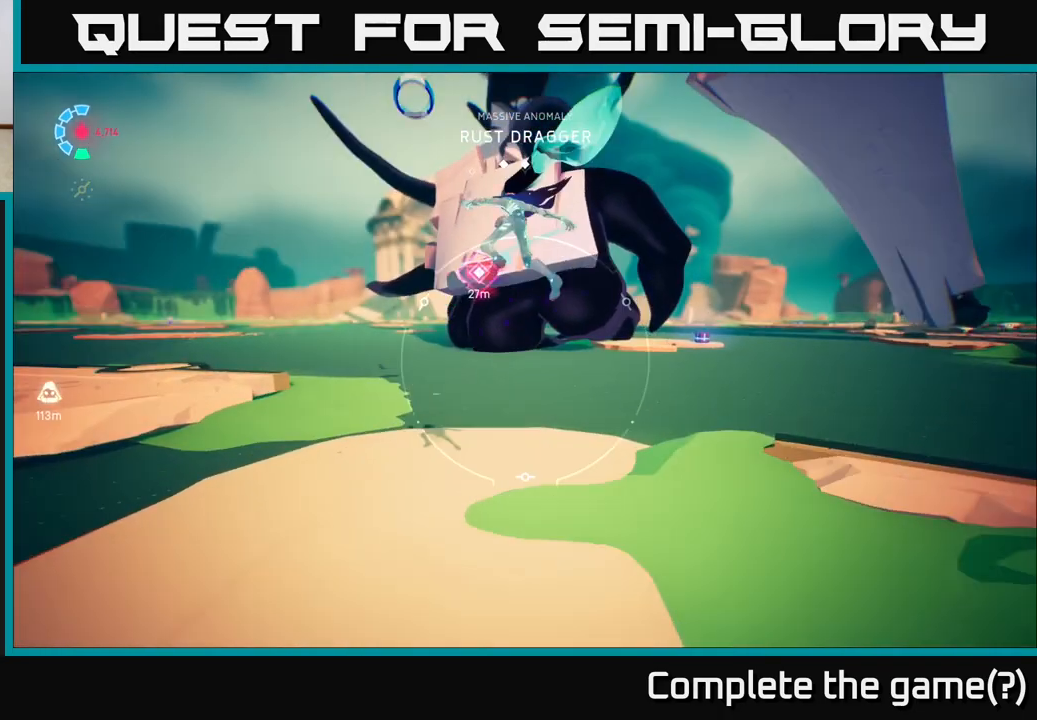
{"buttons": [], "left_stick": "center", "right_stick": "center", "events": [[183, "right_stick", "up-left"], [267, "L2", "up"], [300, "right_stick", "center"], [500, "left_stick", "center"]]}
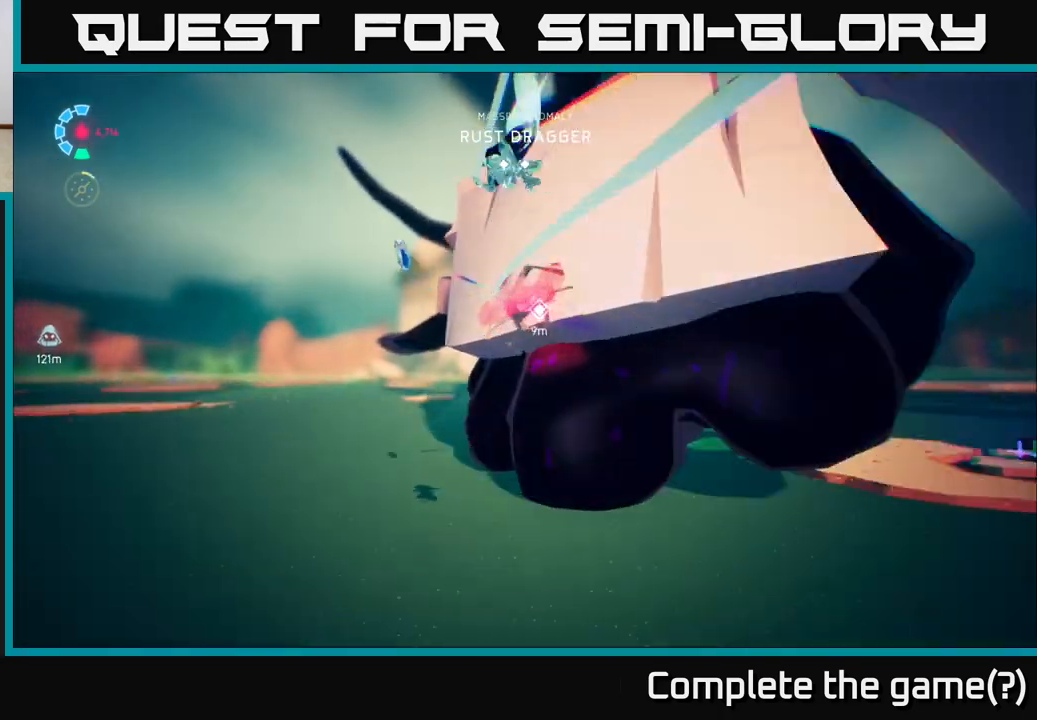
{"buttons": [], "left_stick": "up", "right_stick": "up-right", "events": [[83, "right_stick", "right"], [267, "left_stick", "up"], [283, "right_stick", "up-right"]]}
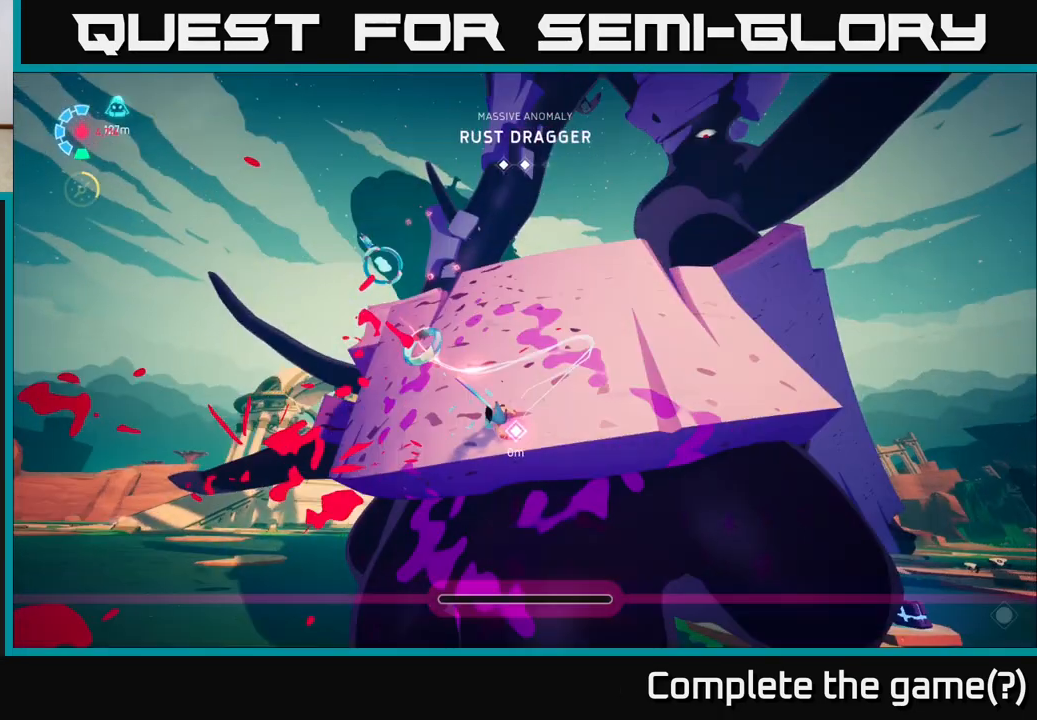
{"buttons": ["L2", "R2"], "left_stick": "up", "right_stick": "center", "events": [[17, "right_stick", "center"], [133, "right_stick", "up"], [200, "L2", "down"], [267, "right_stick", "center"], [317, "R2", "down"]]}
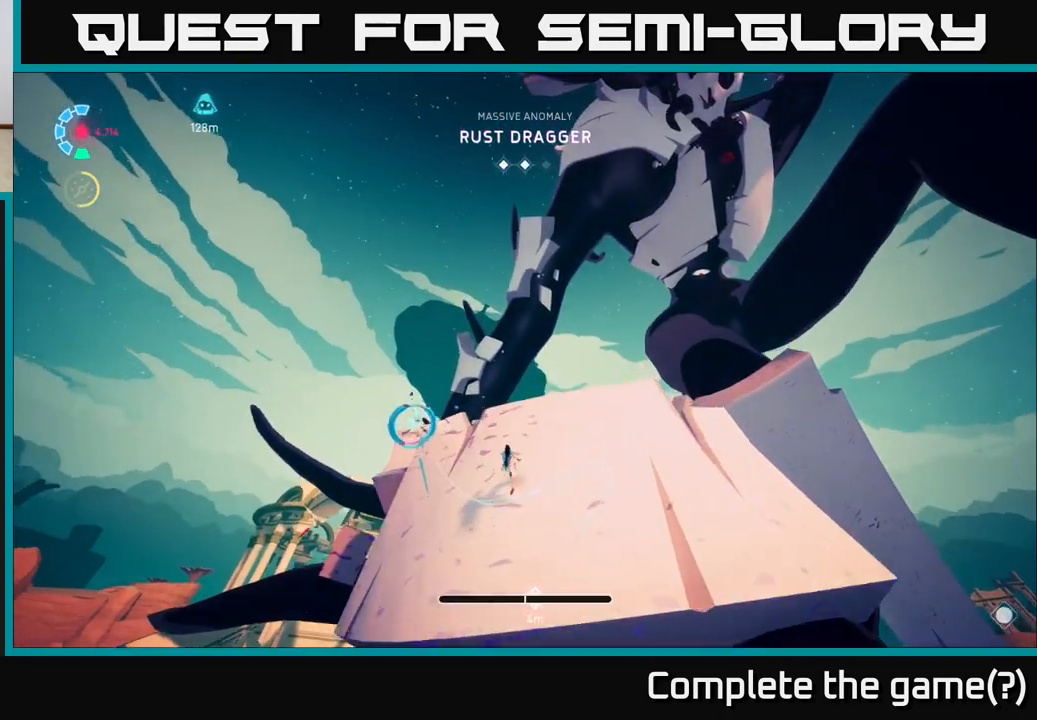
{"buttons": ["L2"], "left_stick": "up-left", "right_stick": "center", "events": [[117, "R2", "up"], [167, "left_stick", "up-left"]]}
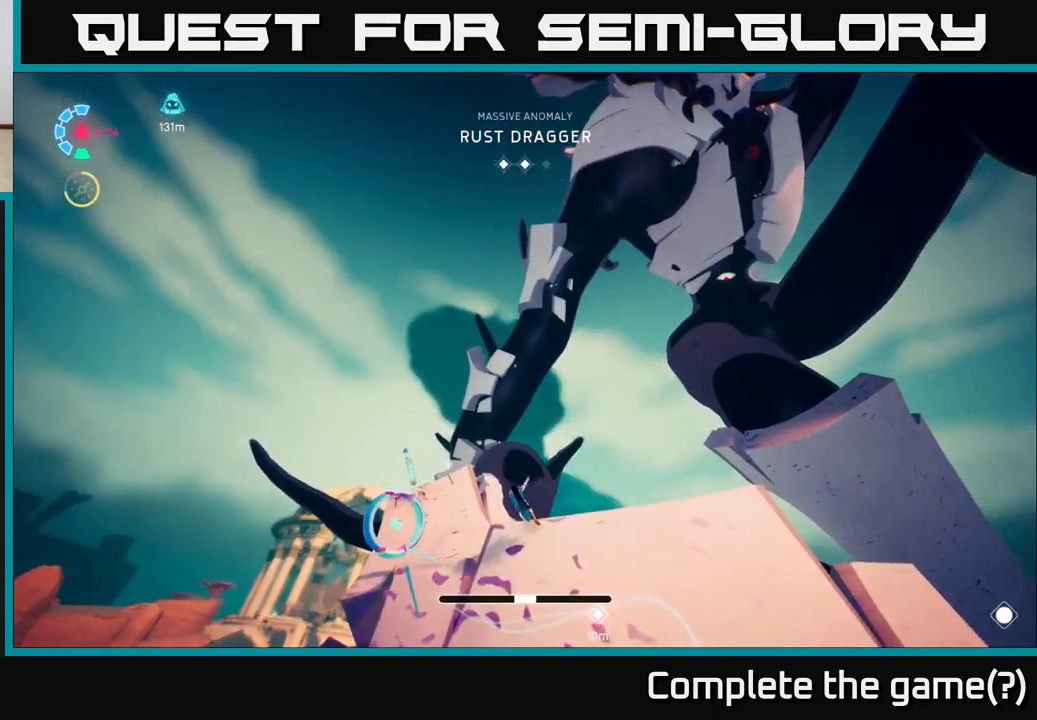
{"buttons": [], "left_stick": "center", "right_stick": "center", "events": [[150, "L2", "up"], [167, "left_stick", "left"], [267, "left_stick", "up-left"], [467, "left_stick", "center"]]}
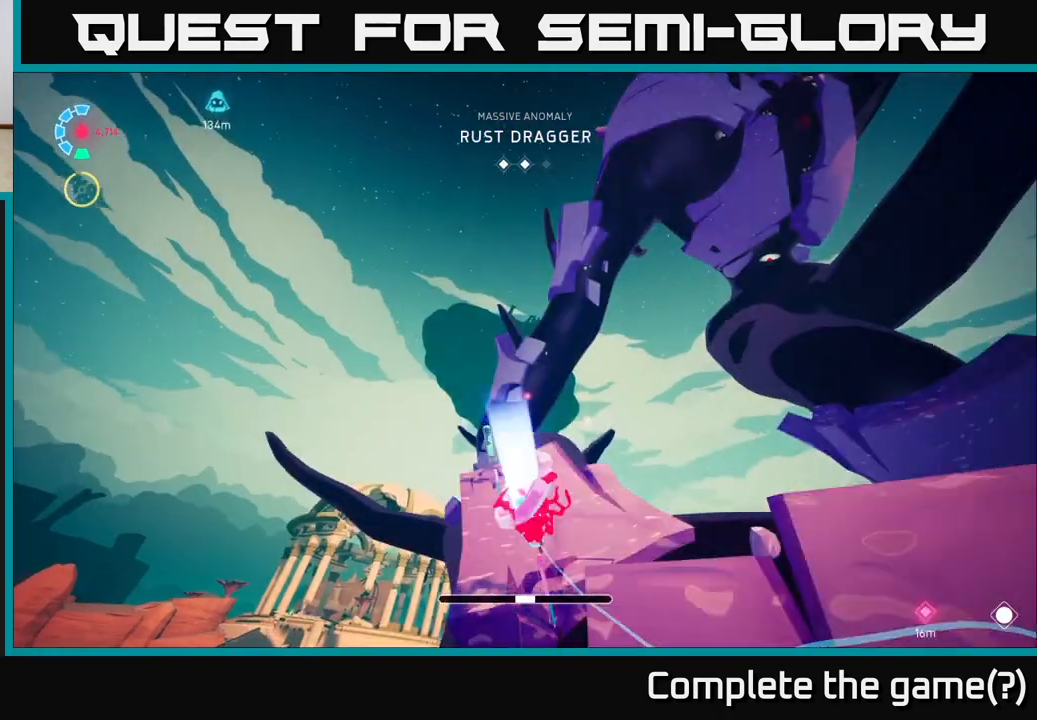
{"buttons": [], "left_stick": "up-left", "right_stick": "center", "events": [[67, "left_stick", "up"], [500, "left_stick", "up-left"]]}
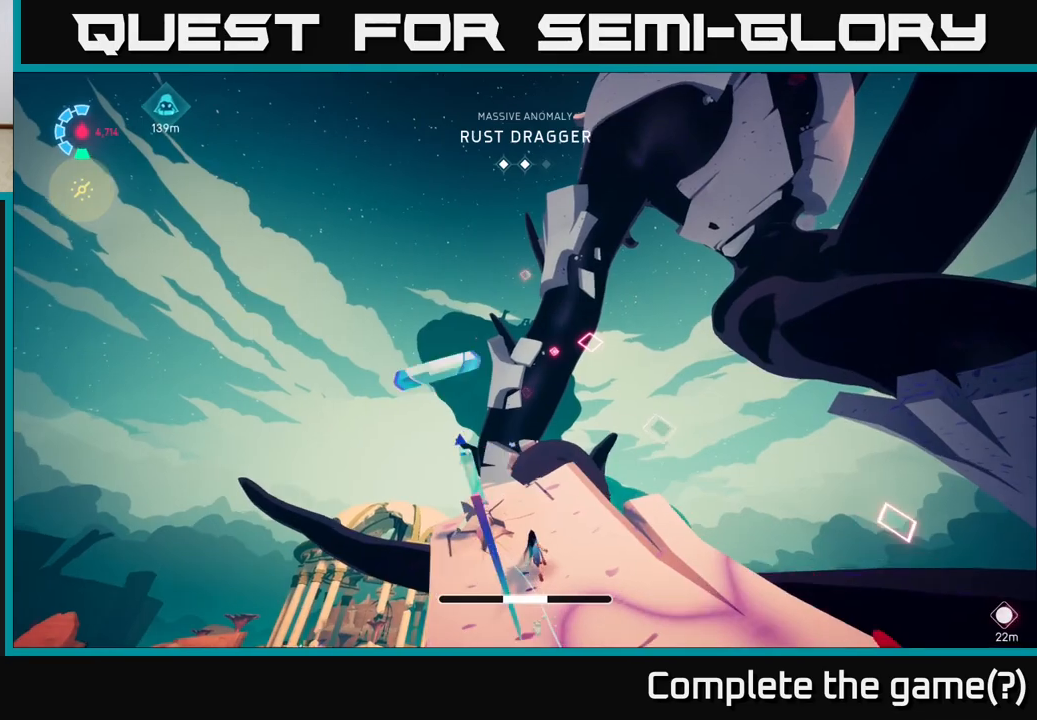
{"buttons": ["L2"], "left_stick": "up", "right_stick": "center", "events": [[117, "L2", "down"], [183, "X", "down"], [333, "X", "up"], [467, "left_stick", "up"]]}
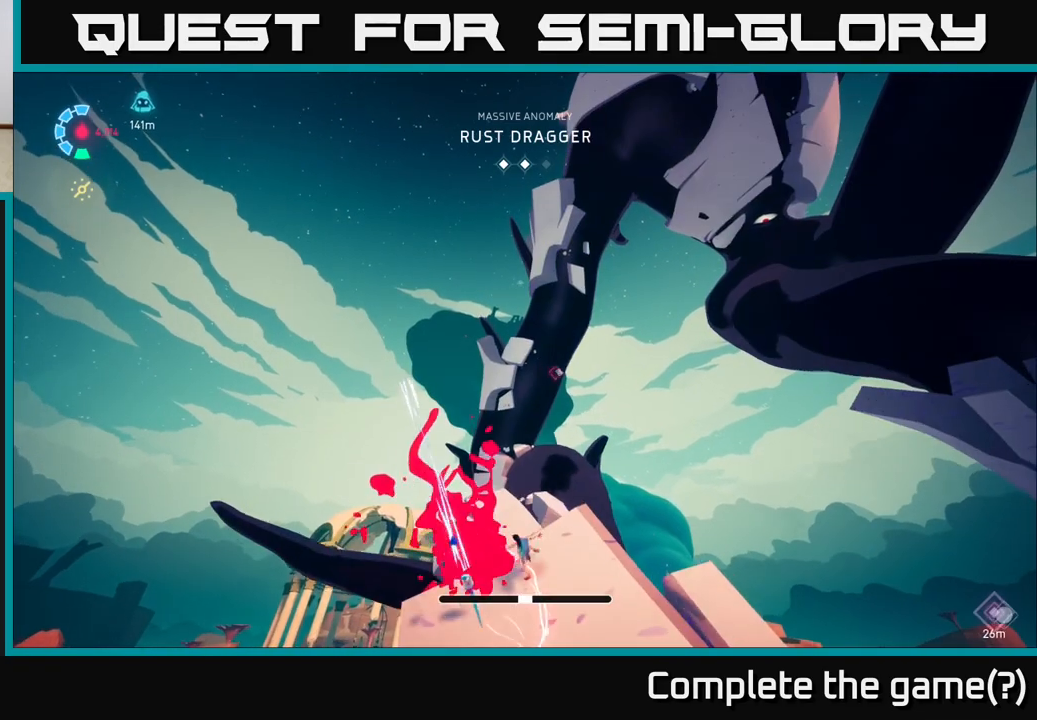
{"buttons": ["L2", "R2"], "left_stick": "up-left", "right_stick": "center", "events": [[100, "R2", "down"], [283, "A", "down"], [283, "left_stick", "up-left"], [317, "A", "up"]]}
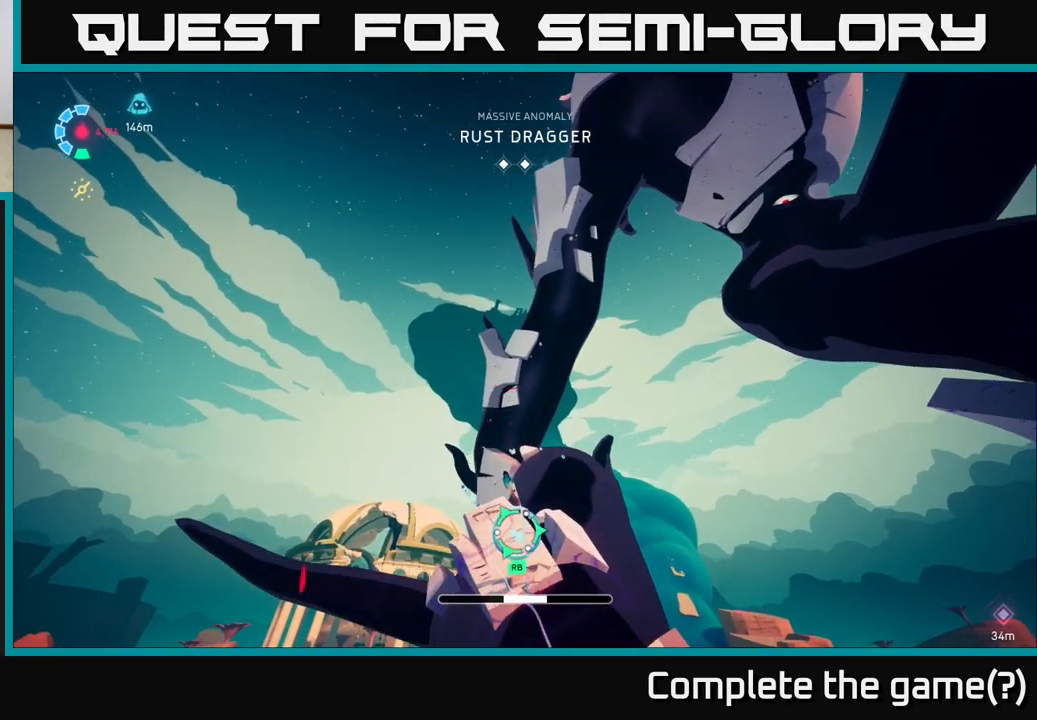
{"buttons": [], "left_stick": "up", "right_stick": "center", "events": [[150, "R2", "up"], [150, "left_stick", "up"], [450, "L2", "up"]]}
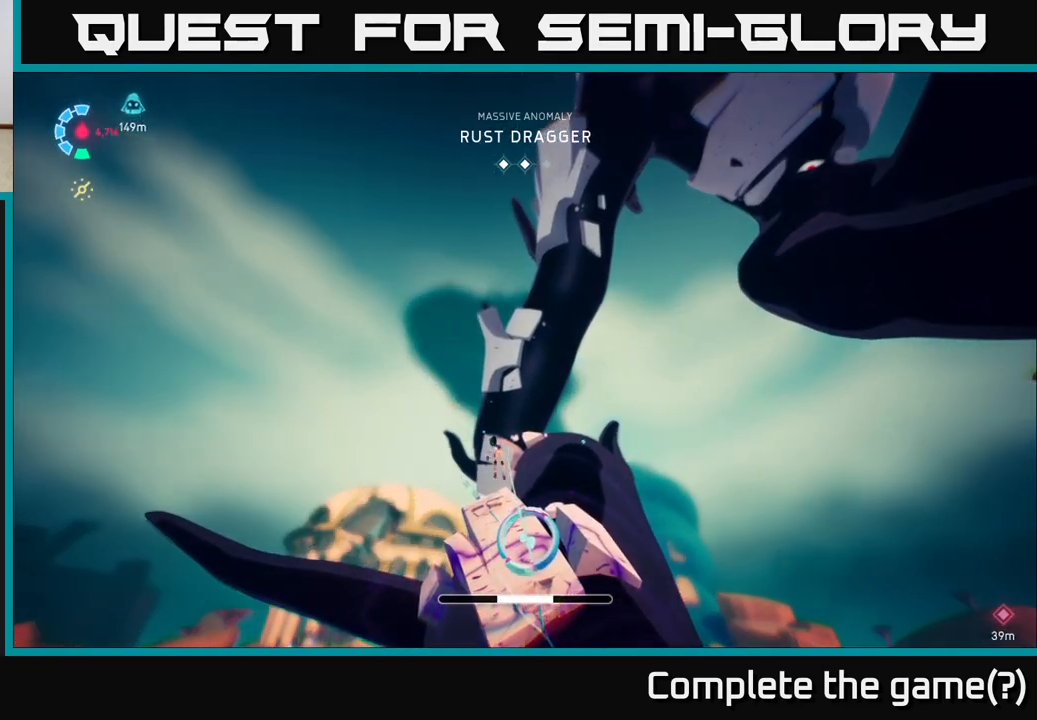
{"buttons": [], "left_stick": "up", "right_stick": "up-left", "events": [[150, "left_stick", "center"], [167, "right_stick", "down-right"], [317, "left_stick", "up"], [333, "right_stick", "center"], [450, "right_stick", "up-left"]]}
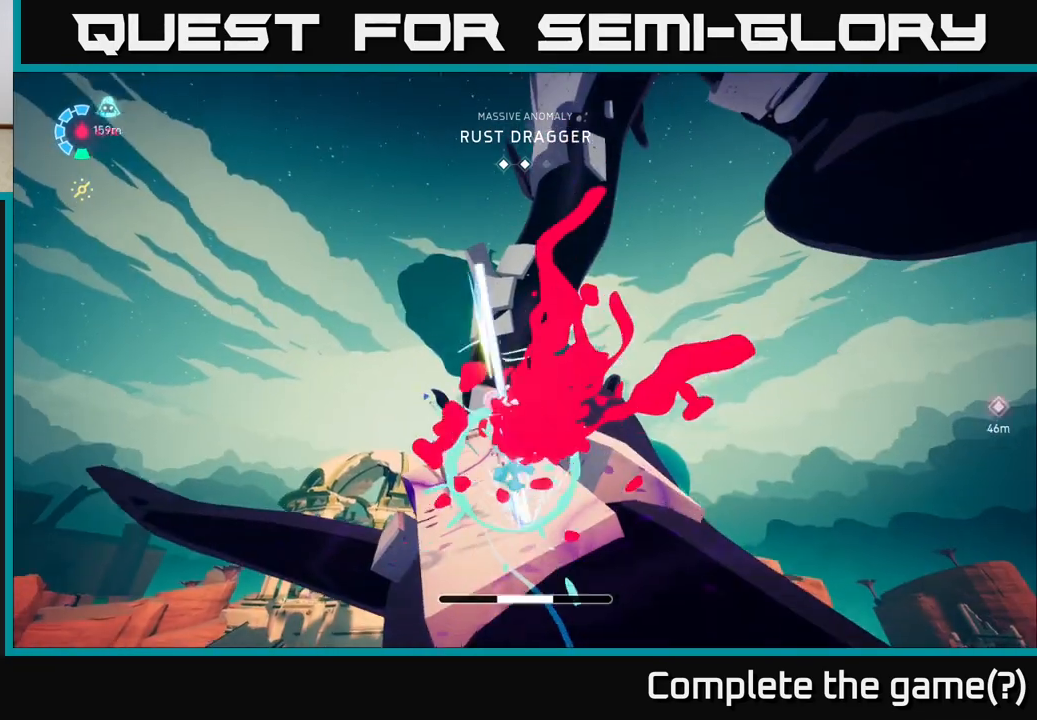
{"buttons": ["L2"], "left_stick": "up", "right_stick": "center", "events": [[67, "right_stick", "center"], [117, "left_stick", "up-left"], [150, "L2", "down"], [167, "R2", "down"], [383, "left_stick", "up"], [483, "R2", "up"]]}
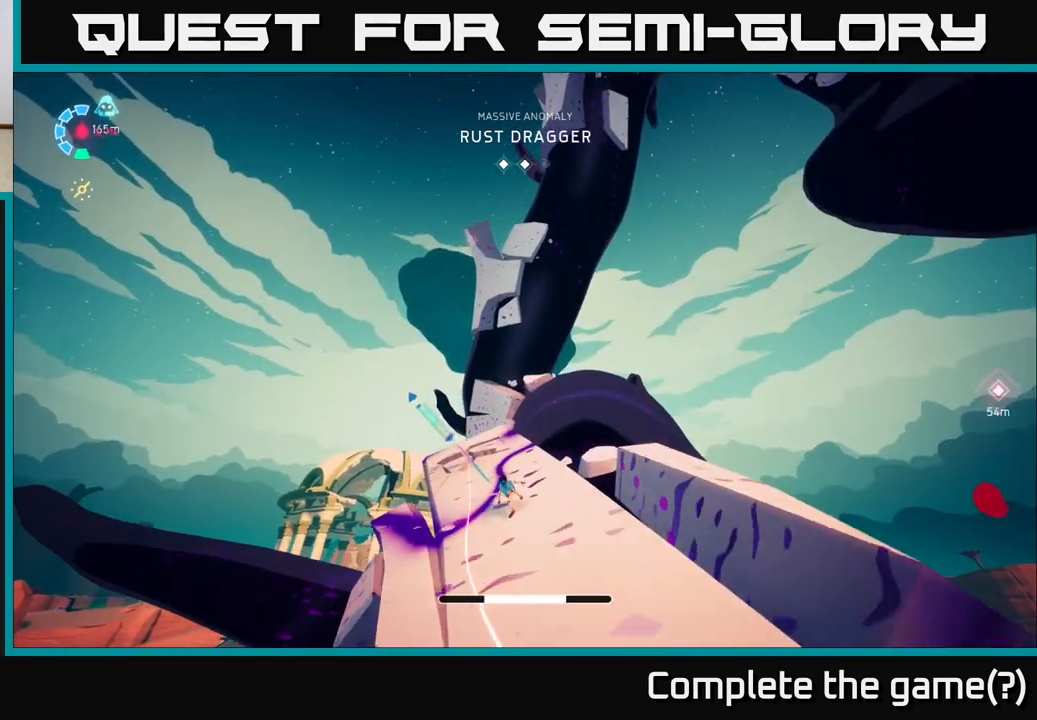
{"buttons": ["X", "L2"], "left_stick": "up-left", "right_stick": "center", "events": [[150, "R2", "down"], [317, "left_stick", "up-left"], [417, "X", "down"], [433, "R2", "up"]]}
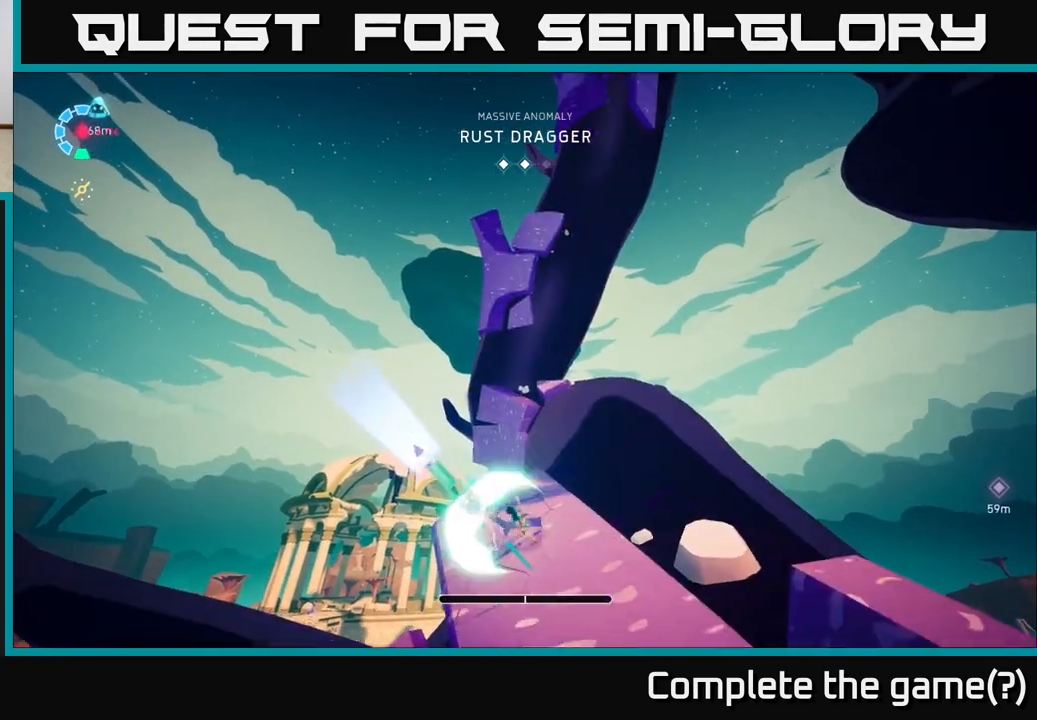
{"buttons": ["A", "L2", "R2"], "left_stick": "up", "right_stick": "center", "events": [[17, "X", "up"], [33, "left_stick", "up"], [167, "L2", "up"], [200, "R2", "down"], [233, "L2", "down"], [350, "A", "down"]]}
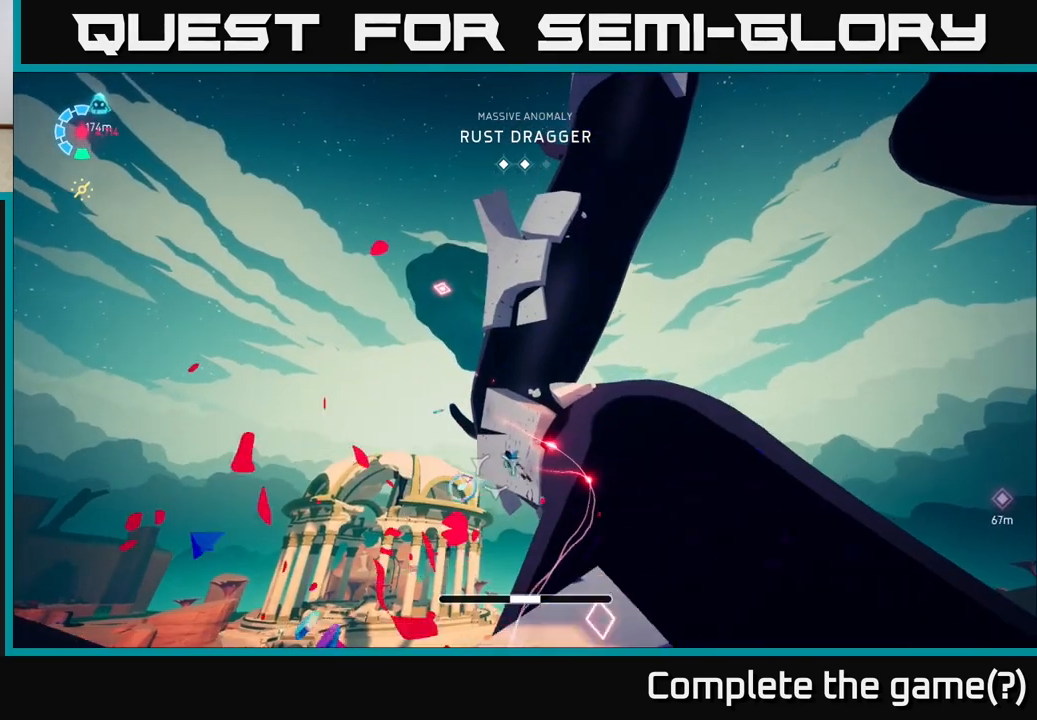
{"buttons": ["L2", "R2"], "left_stick": "up-left", "right_stick": "center", "events": [[367, "A", "up"], [433, "left_stick", "up-left"]]}
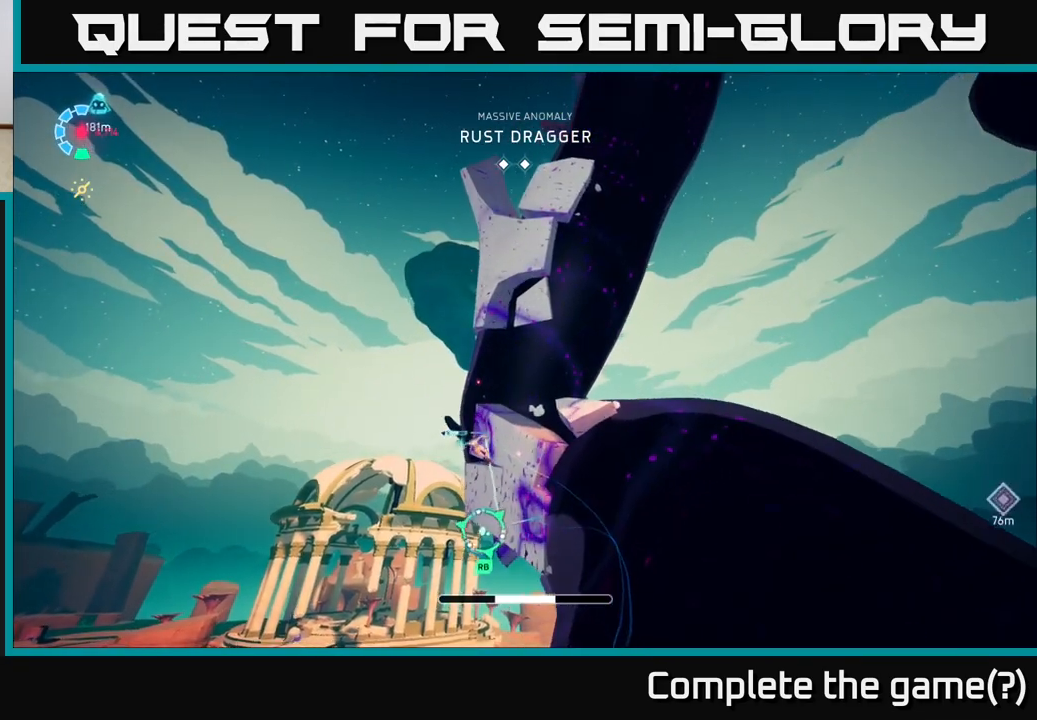
{"buttons": [], "left_stick": "center", "right_stick": "right", "events": [[50, "R2", "up"], [383, "L2", "up"], [500, "left_stick", "center"], [500, "right_stick", "right"]]}
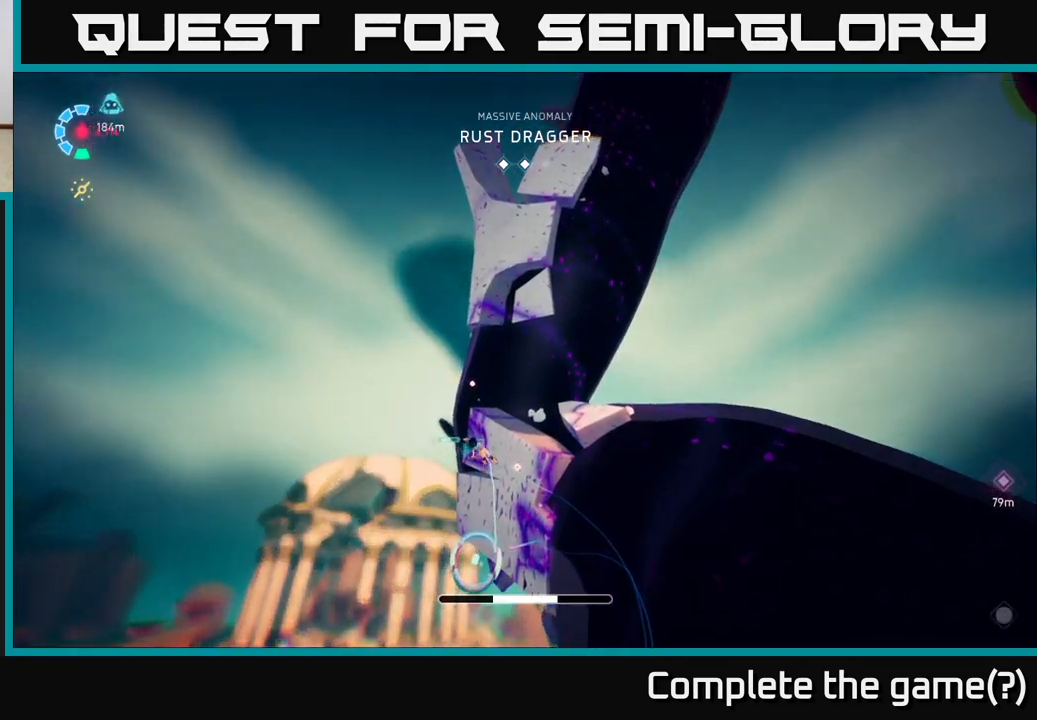
{"buttons": [], "left_stick": "up", "right_stick": "up", "events": [[200, "right_stick", "center"], [233, "left_stick", "up-left"], [367, "left_stick", "up"], [367, "right_stick", "up"]]}